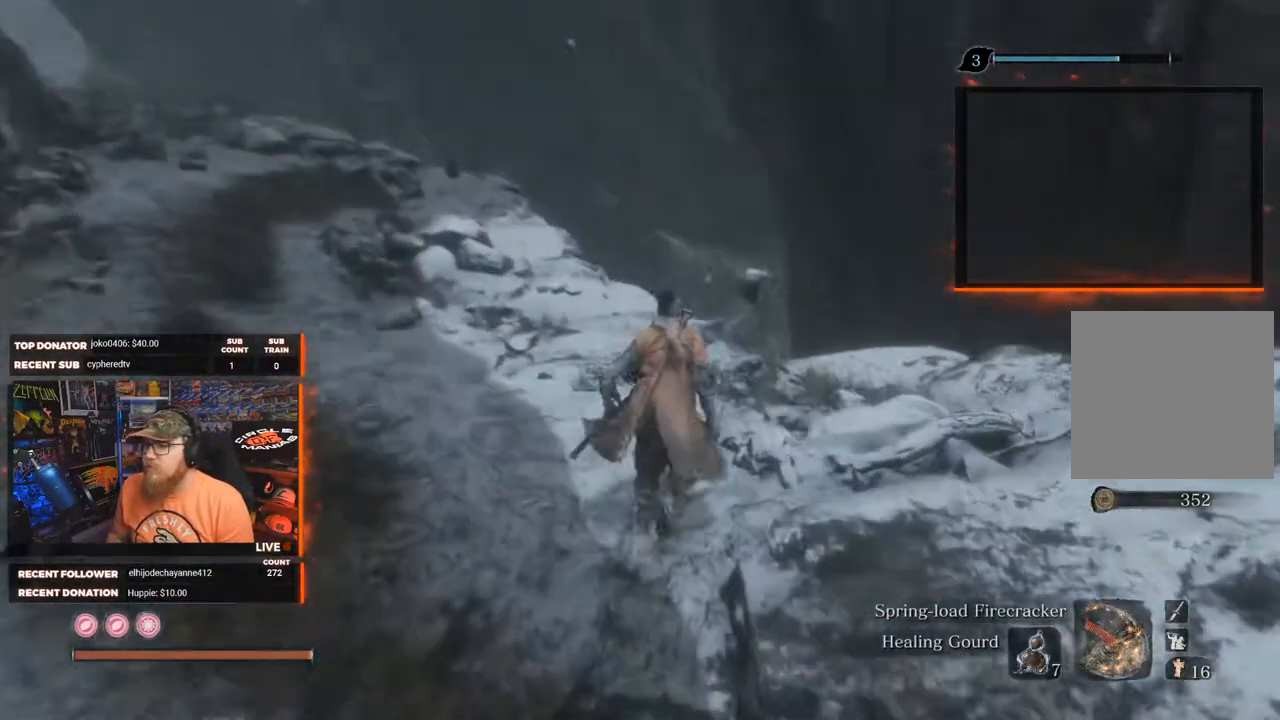
Gameplay with a controller (Xbox layout); each line is a JSON object with the inputs held at the frame after it. "events" lists button and stick changes between this image and that frame as [ms after this image, input, new state], when the widget could be followed in between. Not read: SHARE.
{"buttons": [], "left_stick": "up", "right_stick": "down-right", "events": []}
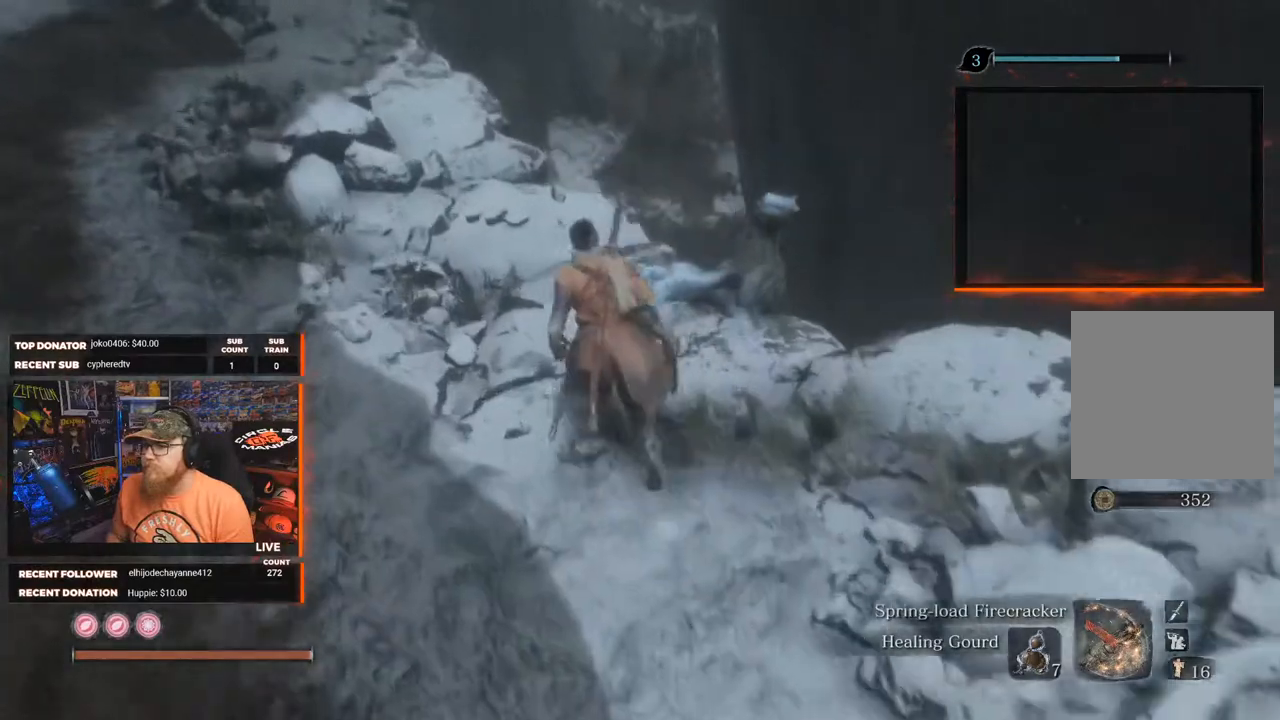
{"buttons": [], "left_stick": "up", "right_stick": "center", "events": [[250, "right_stick", "center"]]}
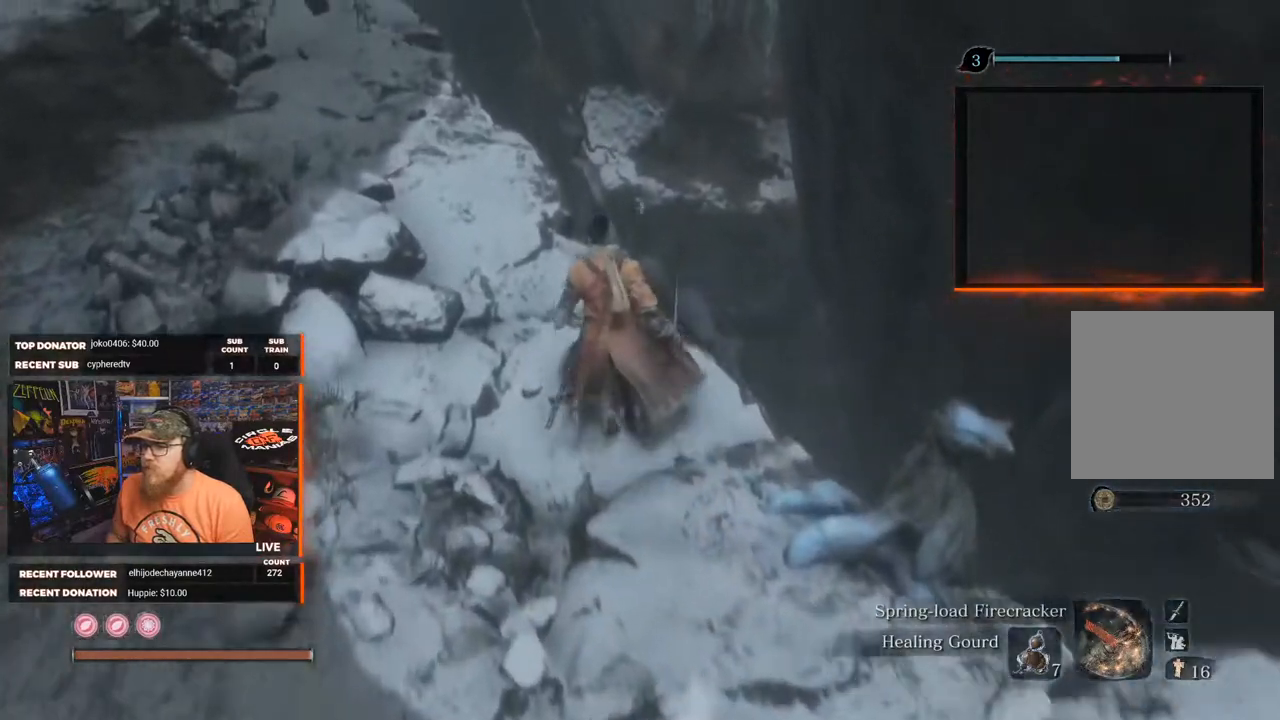
{"buttons": [], "left_stick": "up", "right_stick": "center", "events": [[67, "right_stick", "down-left"], [317, "right_stick", "center"]]}
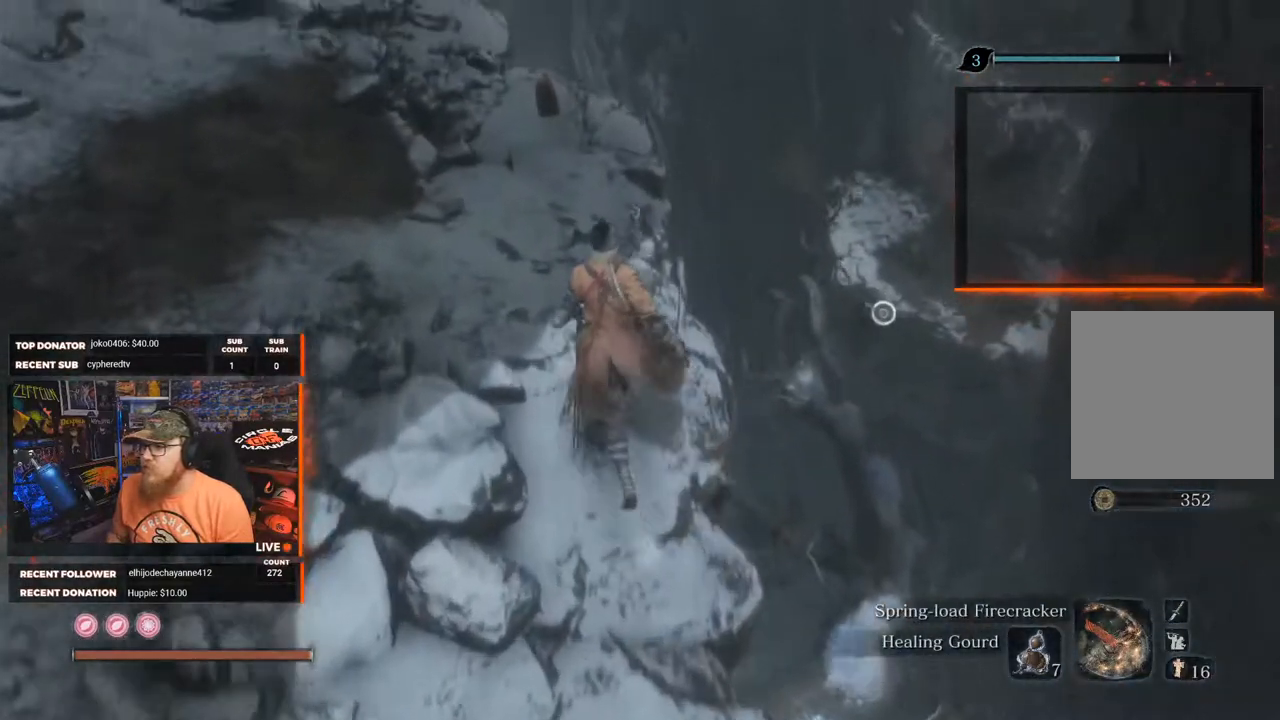
{"buttons": [], "left_stick": "up", "right_stick": "down-left", "events": [[467, "right_stick", "down-left"]]}
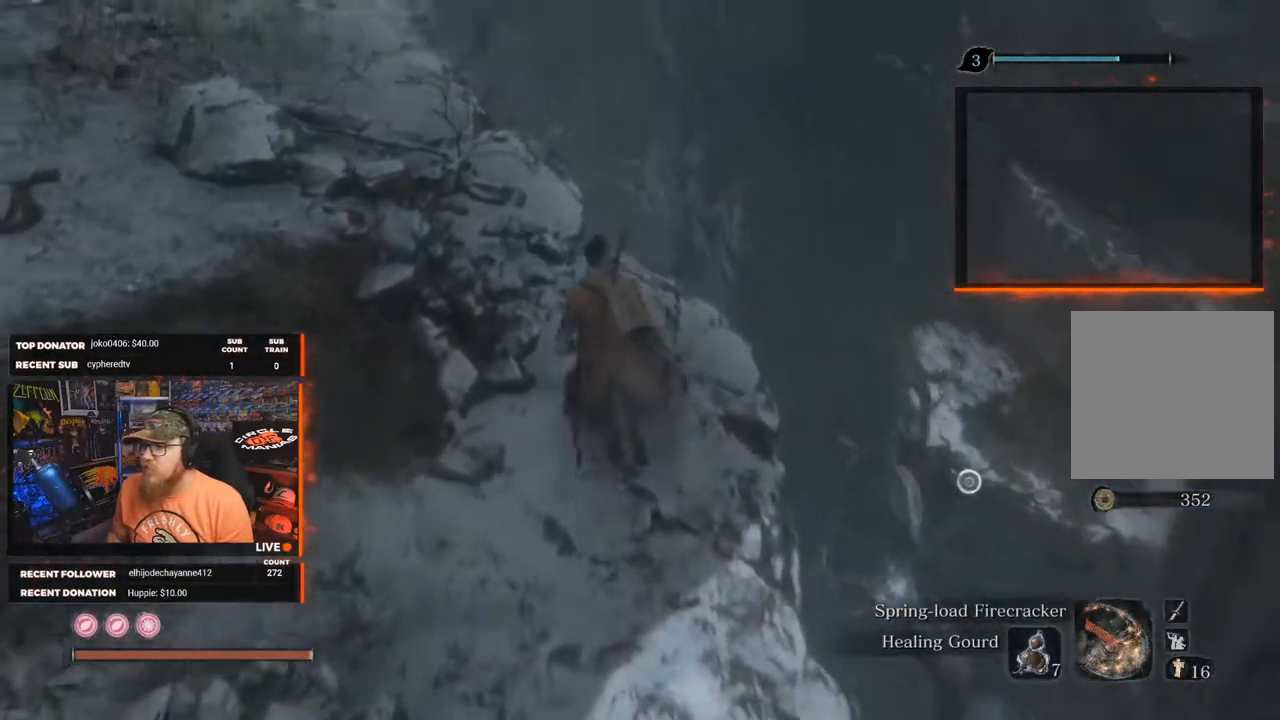
{"buttons": [], "left_stick": "up", "right_stick": "center", "events": [[83, "right_stick", "up-left"], [383, "right_stick", "center"]]}
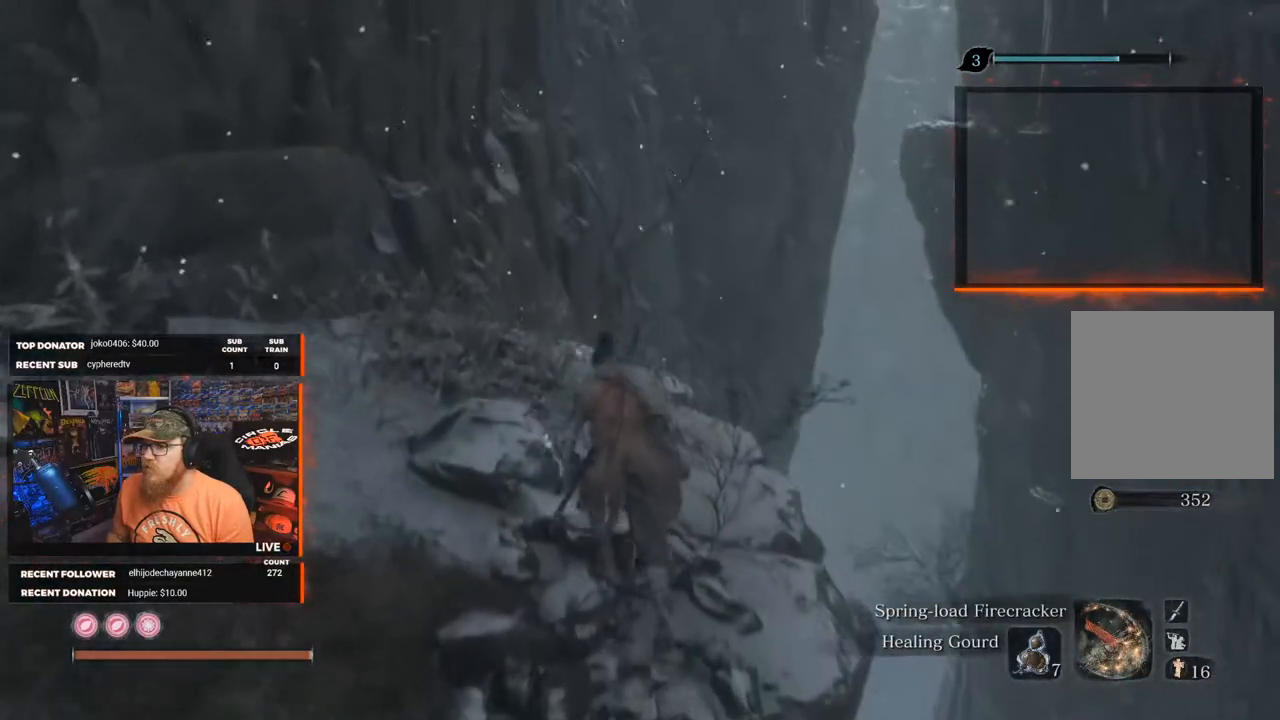
{"buttons": [], "left_stick": "up", "right_stick": "down", "events": [[233, "right_stick", "down"]]}
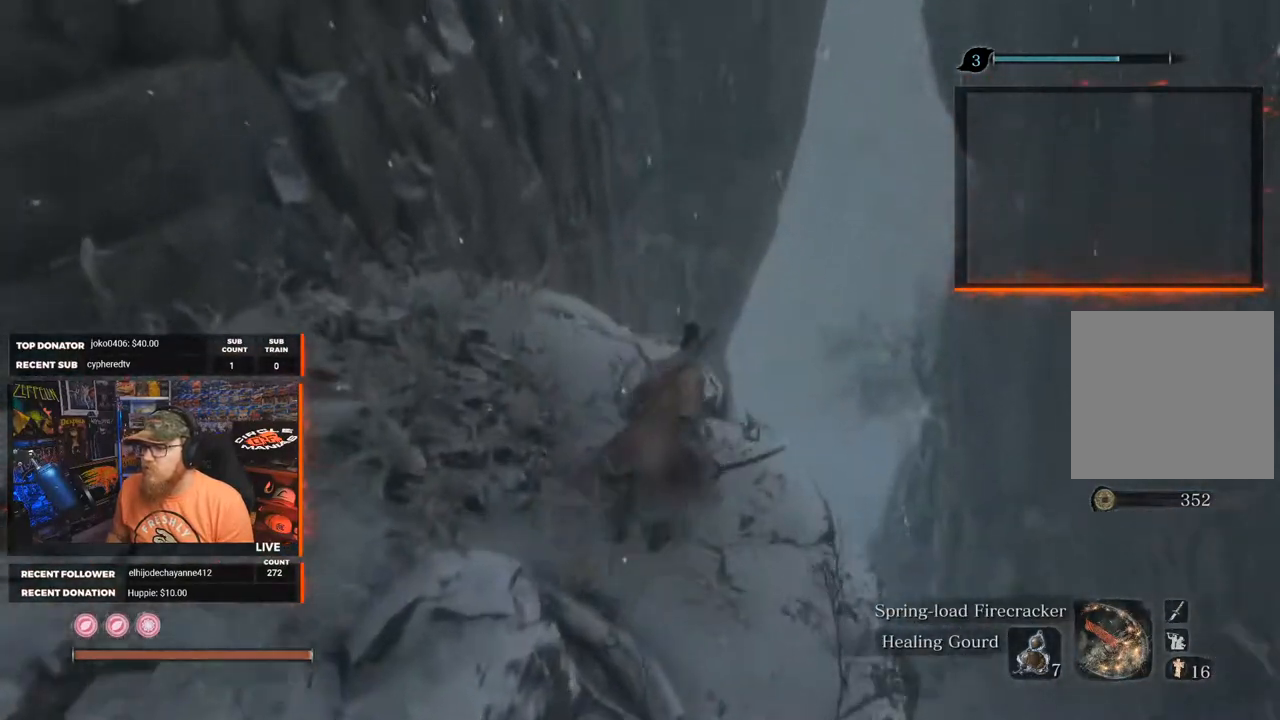
{"buttons": [], "left_stick": "down-right", "right_stick": "right", "events": [[67, "left_stick", "center"], [183, "right_stick", "center"], [350, "left_stick", "down-right"], [350, "right_stick", "right"]]}
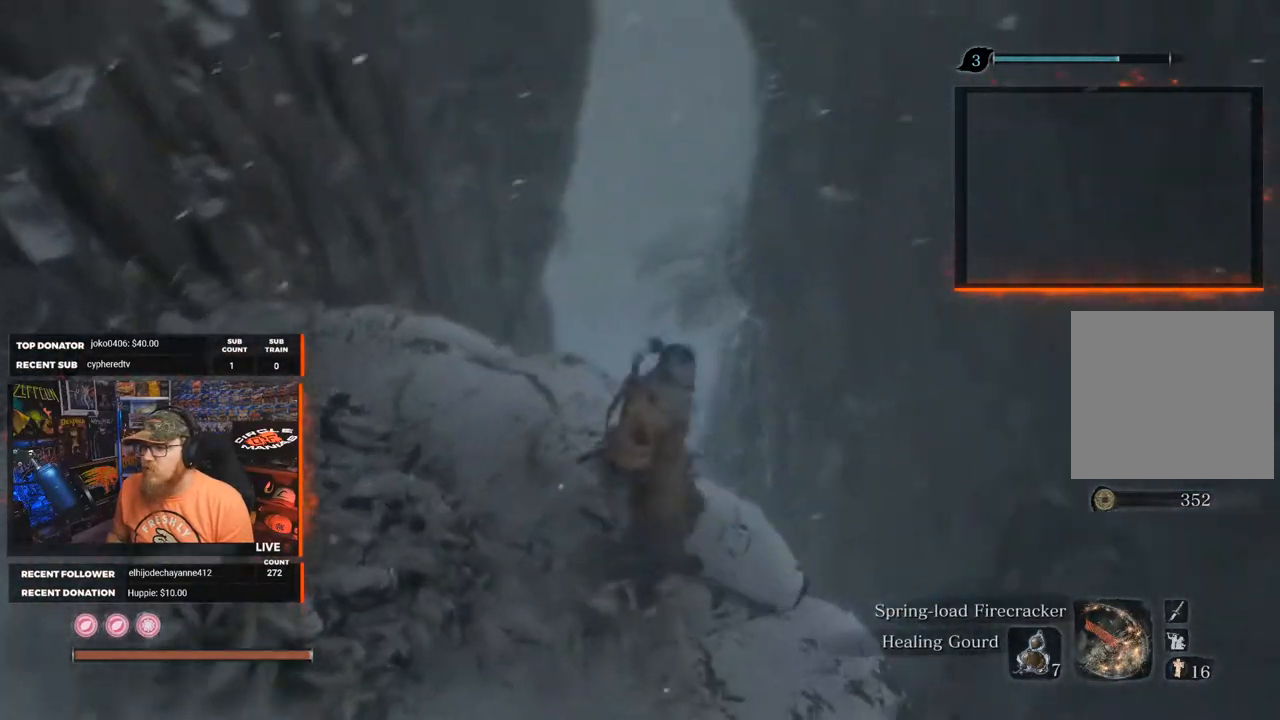
{"buttons": [], "left_stick": "center", "right_stick": "down", "events": [[200, "right_stick", "down-right"], [467, "left_stick", "center"], [467, "right_stick", "down"]]}
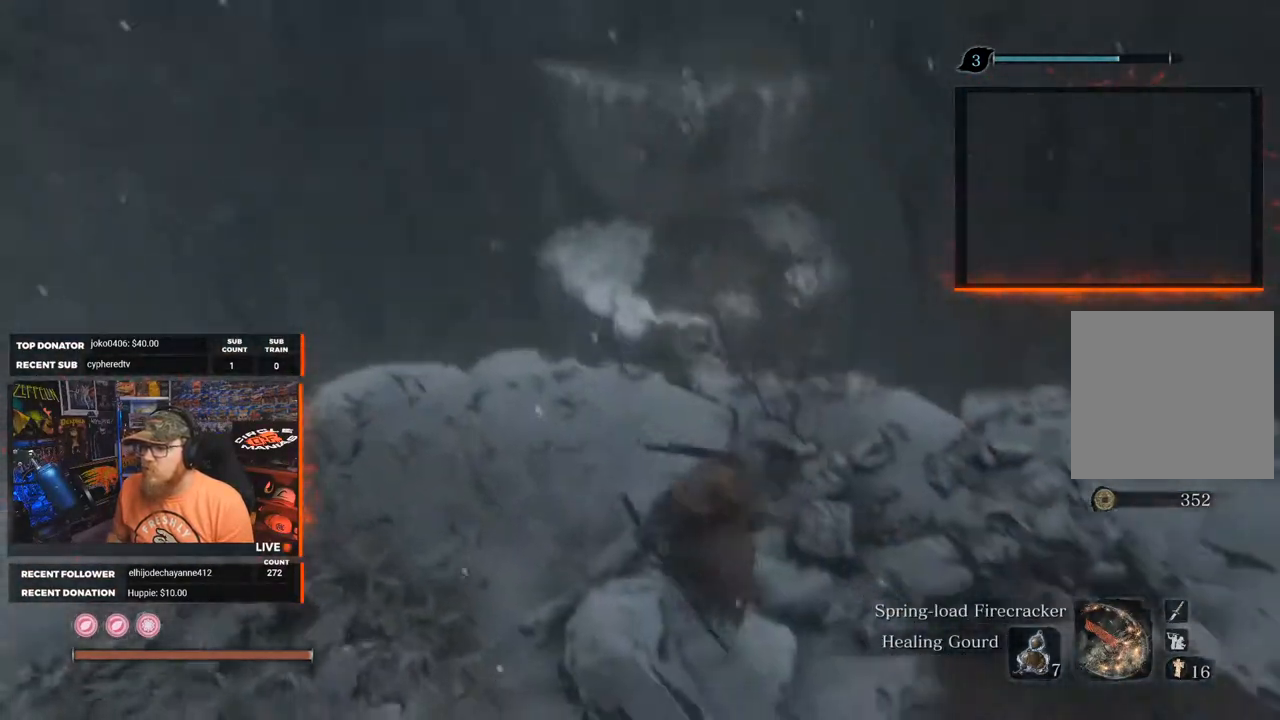
{"buttons": [], "left_stick": "up", "right_stick": "center", "events": [[83, "right_stick", "center"], [100, "left_stick", "up"]]}
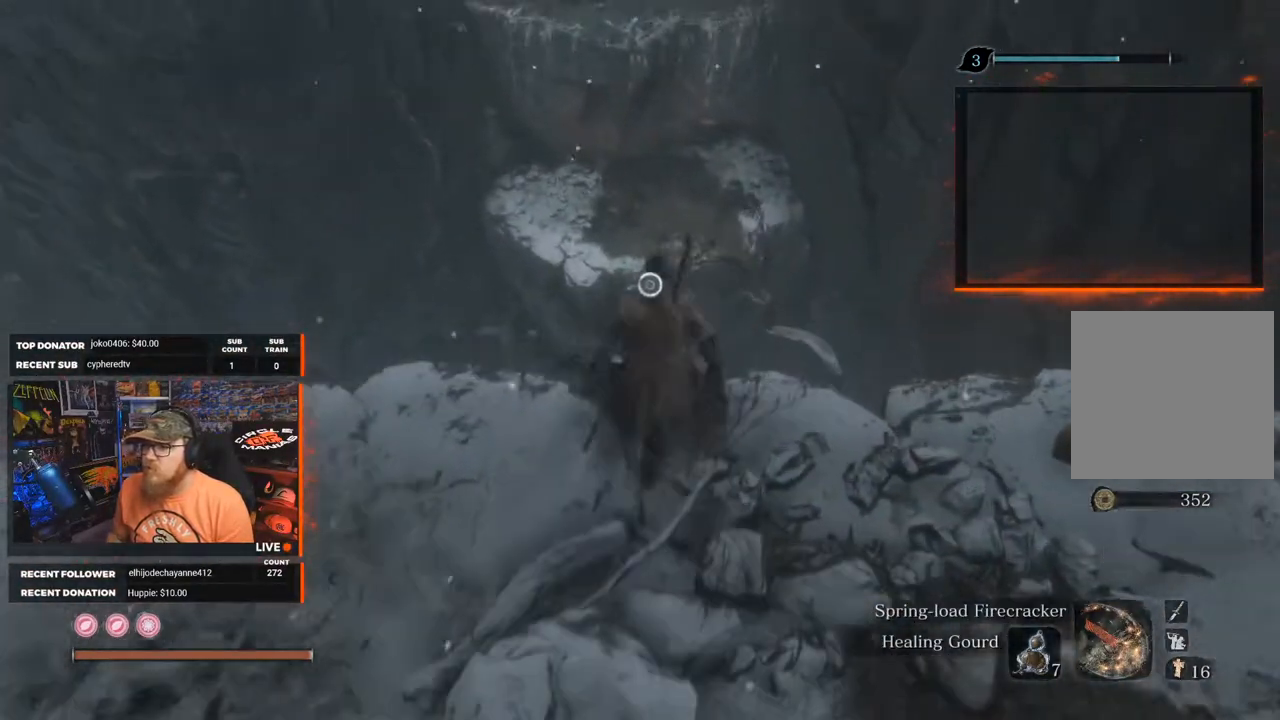
{"buttons": [], "left_stick": "up", "right_stick": "down", "events": [[50, "A", "down"], [183, "A", "up"], [283, "right_stick", "down"]]}
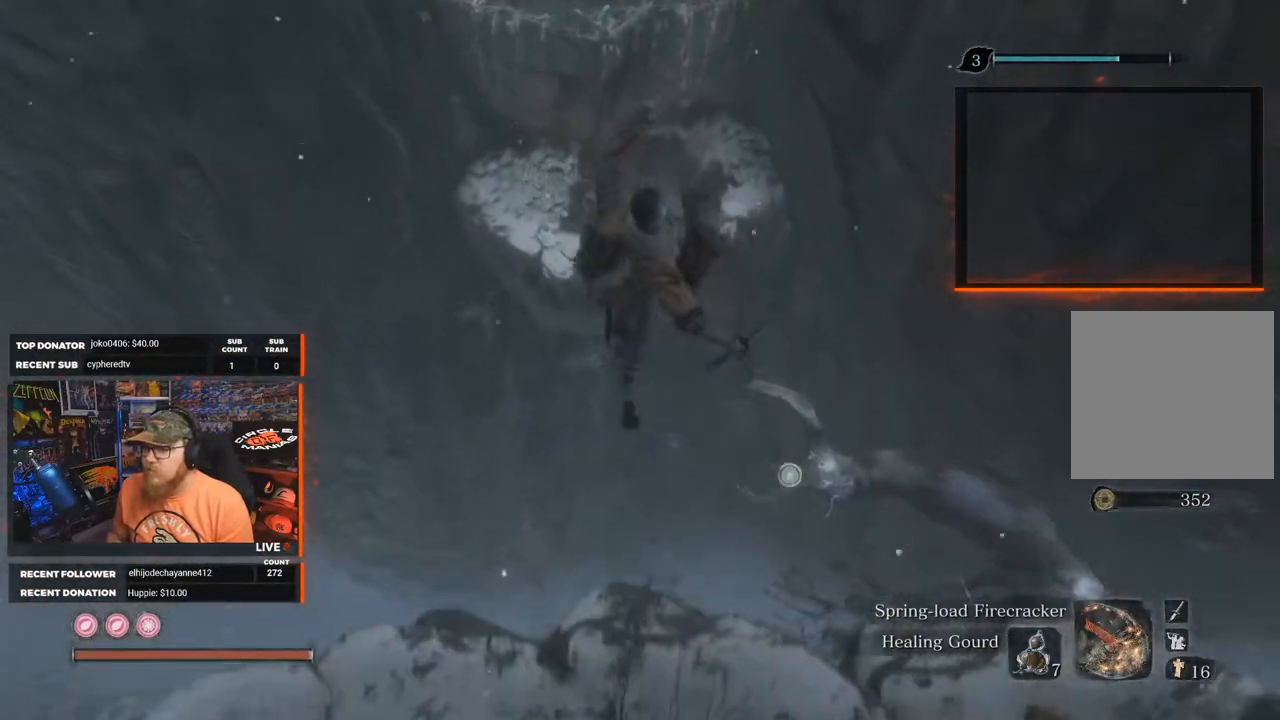
{"buttons": [], "left_stick": "up", "right_stick": "center", "events": [[250, "right_stick", "center"]]}
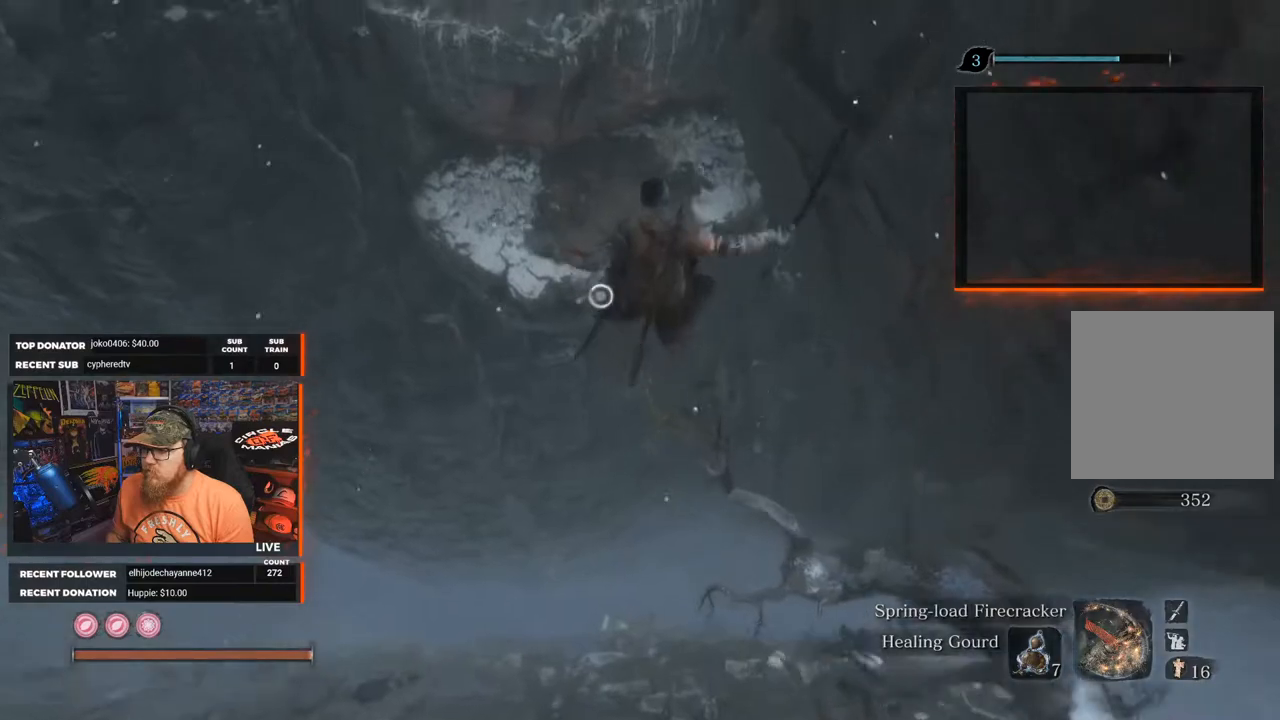
{"buttons": ["L2"], "left_stick": "up", "right_stick": "center", "events": [[450, "L2", "down"]]}
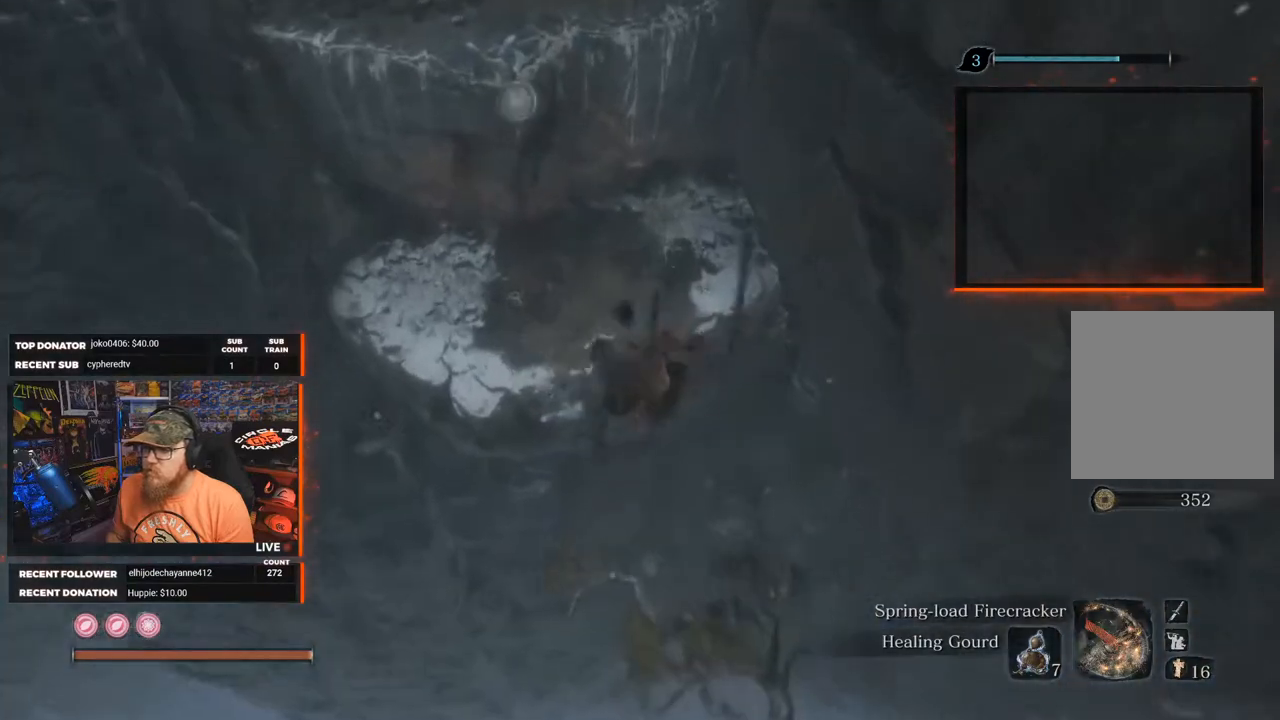
{"buttons": [], "left_stick": "up", "right_stick": "up", "events": [[117, "L2", "up"], [217, "L2", "down"], [317, "right_stick", "up"], [333, "L2", "up"]]}
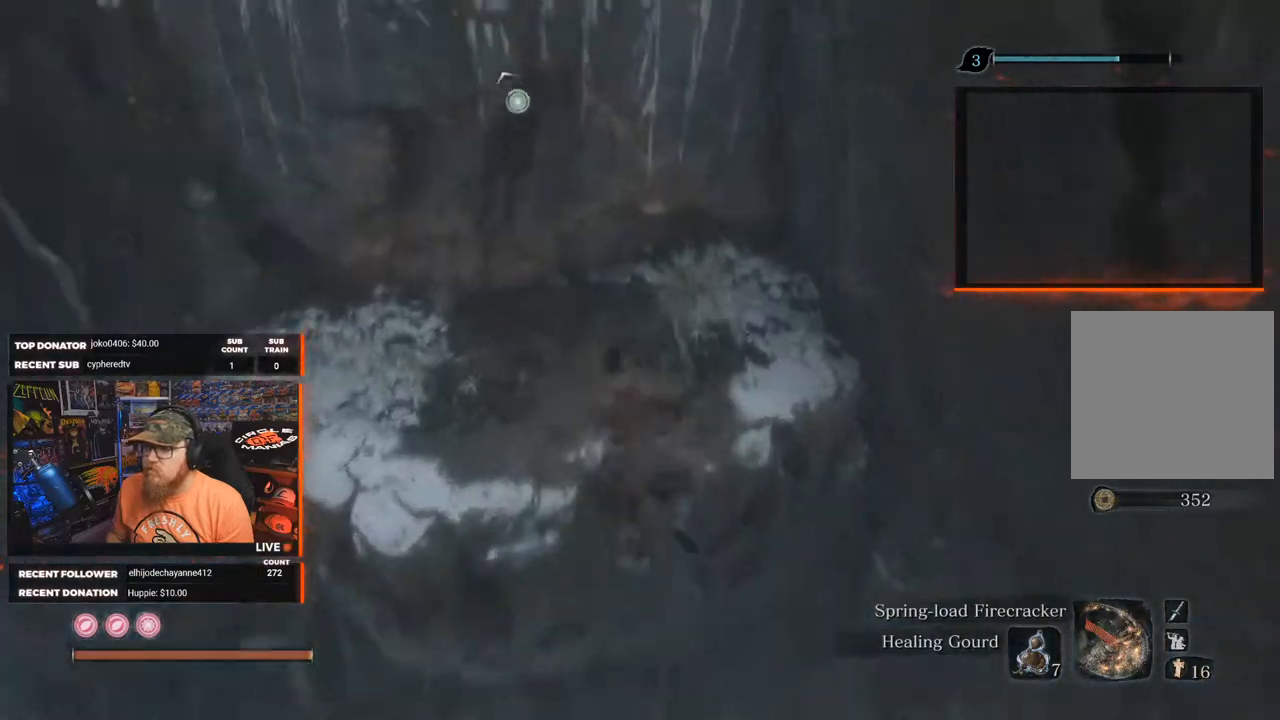
{"buttons": [], "left_stick": "up", "right_stick": "up", "events": [[367, "L2", "down"], [500, "L2", "up"]]}
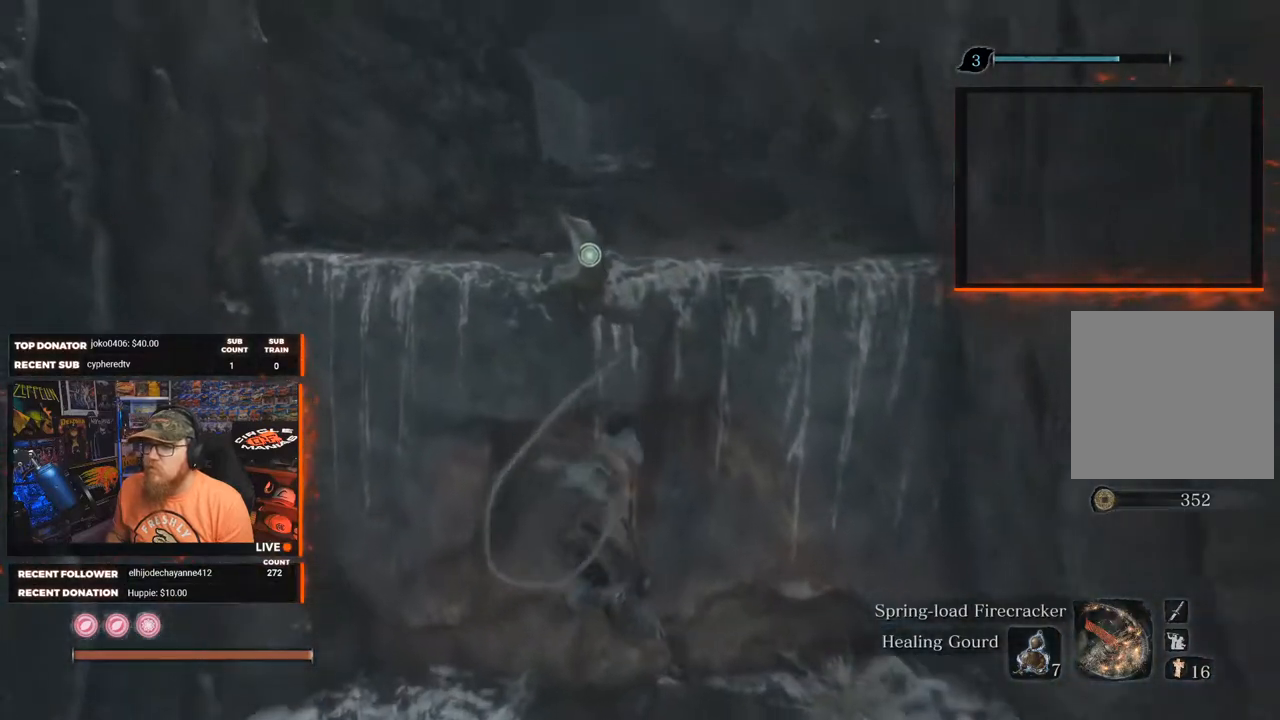
{"buttons": [], "left_stick": "up", "right_stick": "up", "events": [[83, "L2", "down"], [200, "L2", "up"]]}
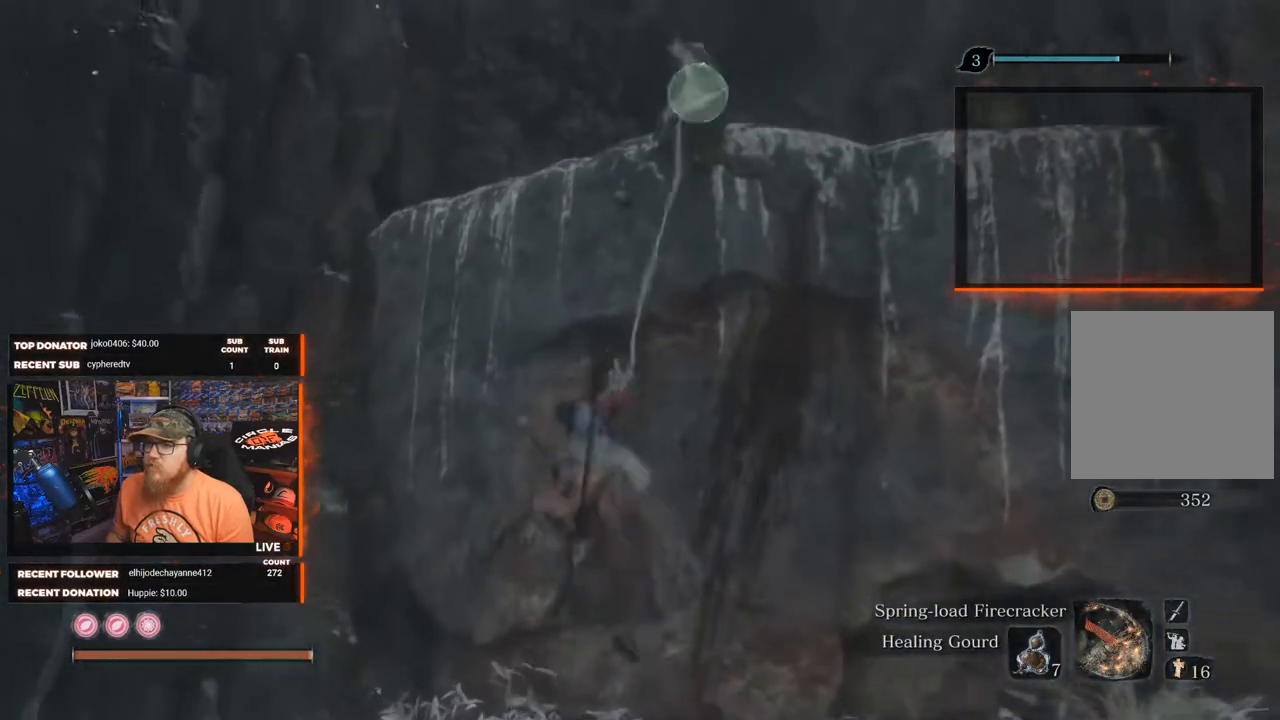
{"buttons": [], "left_stick": "up", "right_stick": "center", "events": [[100, "right_stick", "center"]]}
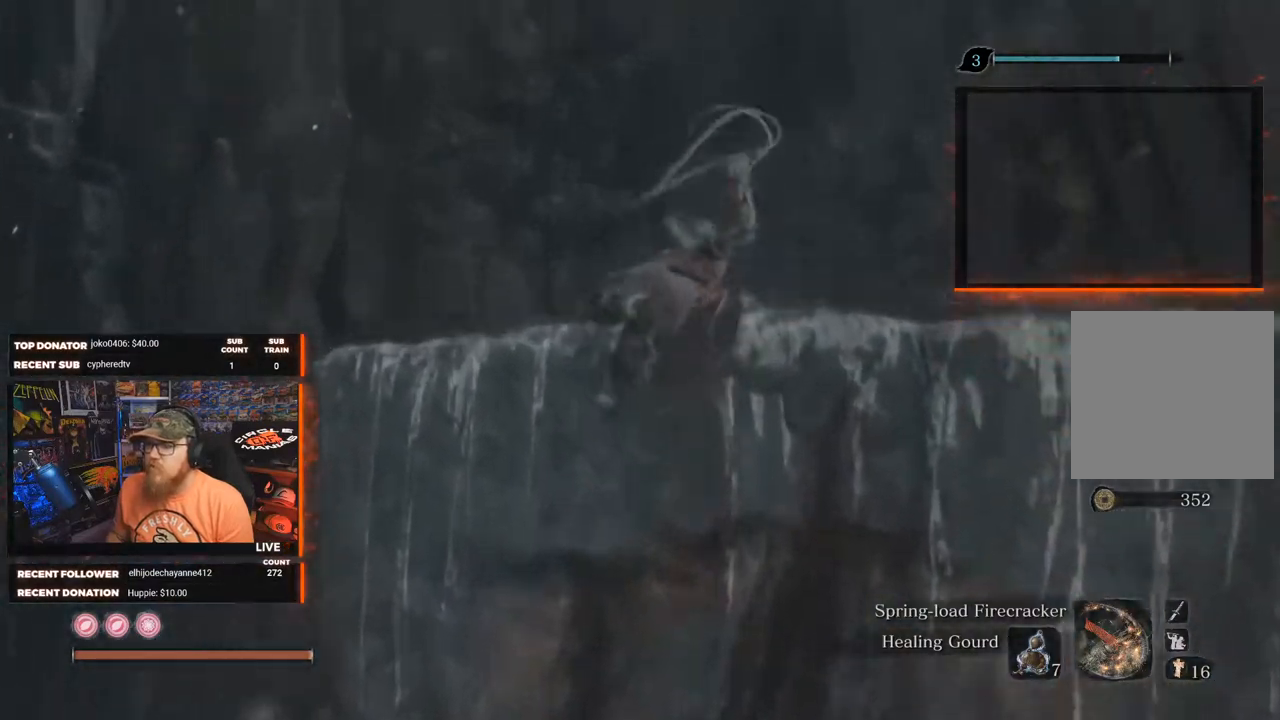
{"buttons": [], "left_stick": "up", "right_stick": "center", "events": [[167, "right_stick", "down"], [300, "right_stick", "center"]]}
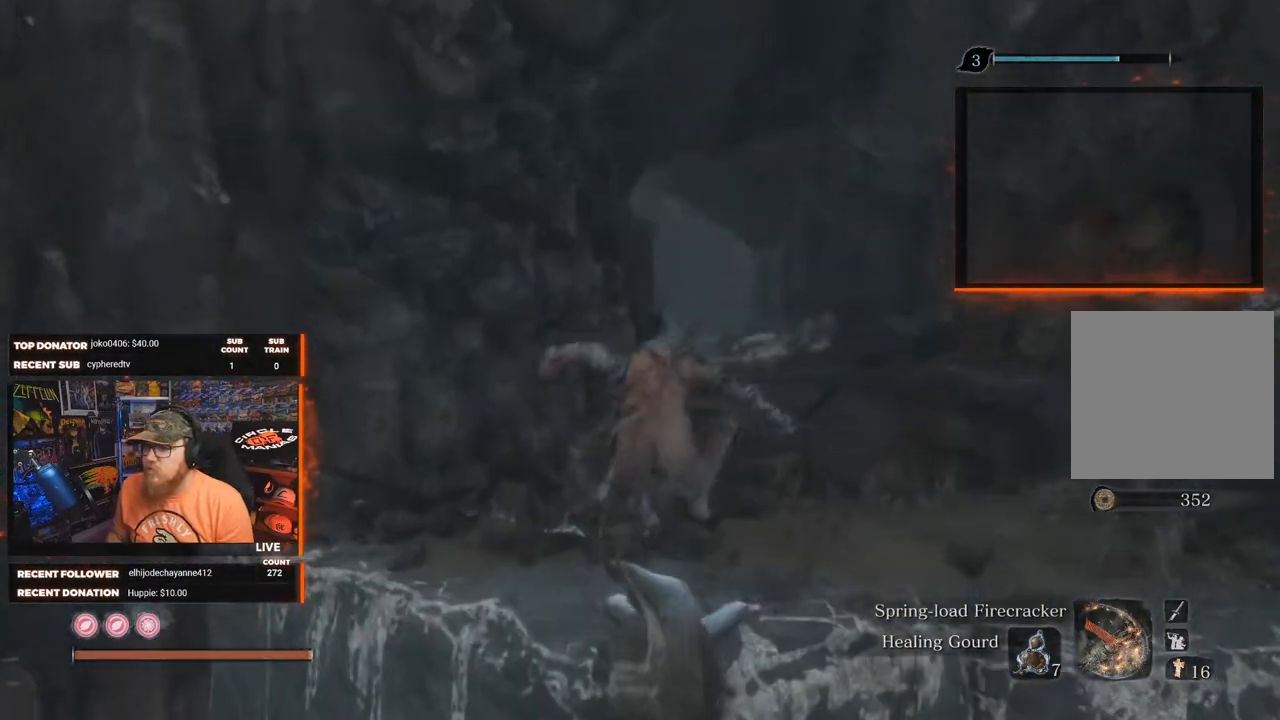
{"buttons": ["B"], "left_stick": "up", "right_stick": "center", "events": [[250, "B", "down"]]}
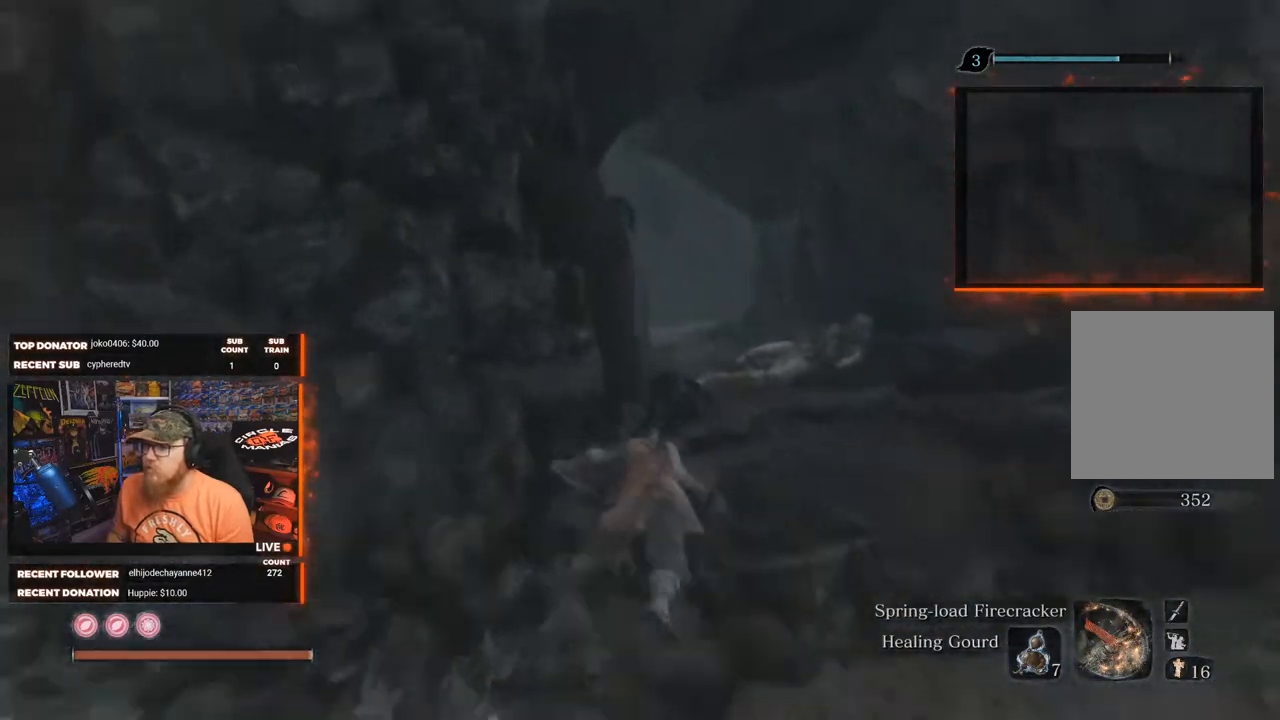
{"buttons": [], "left_stick": "up", "right_stick": "center", "events": [[133, "right_stick", "down-left"], [400, "B", "up"], [433, "right_stick", "center"]]}
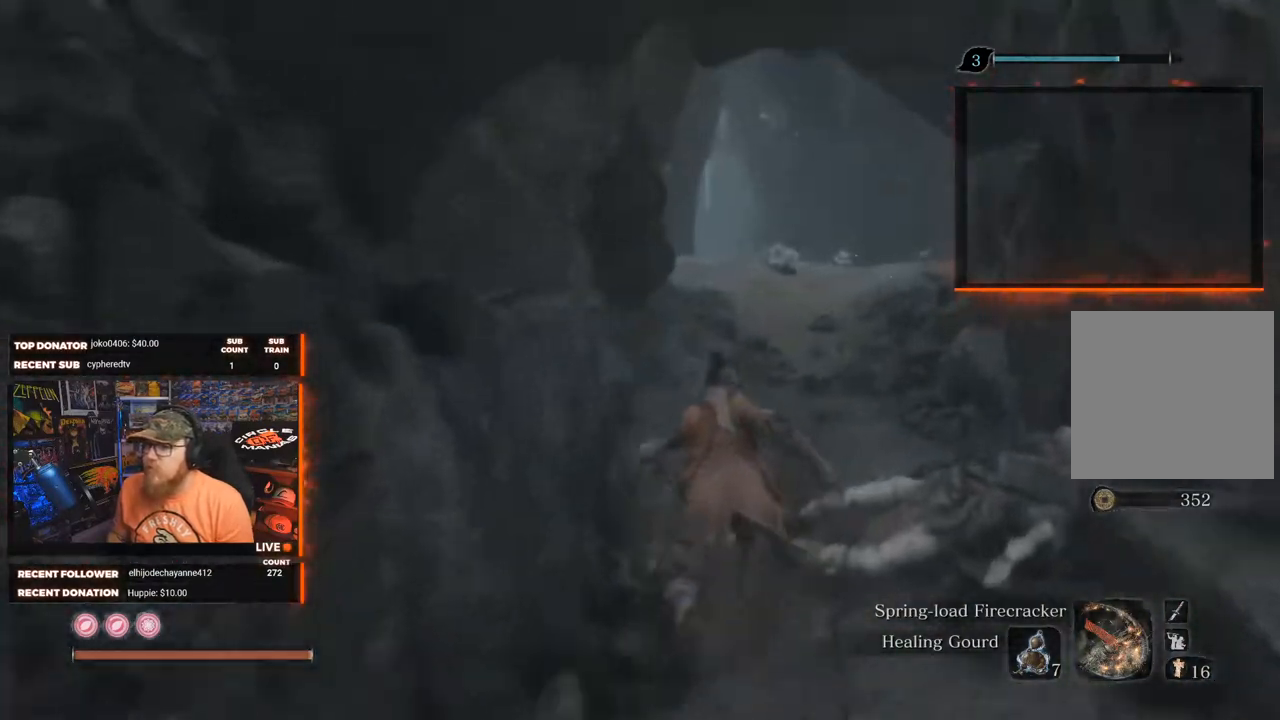
{"buttons": [], "left_stick": "up", "right_stick": "center", "events": []}
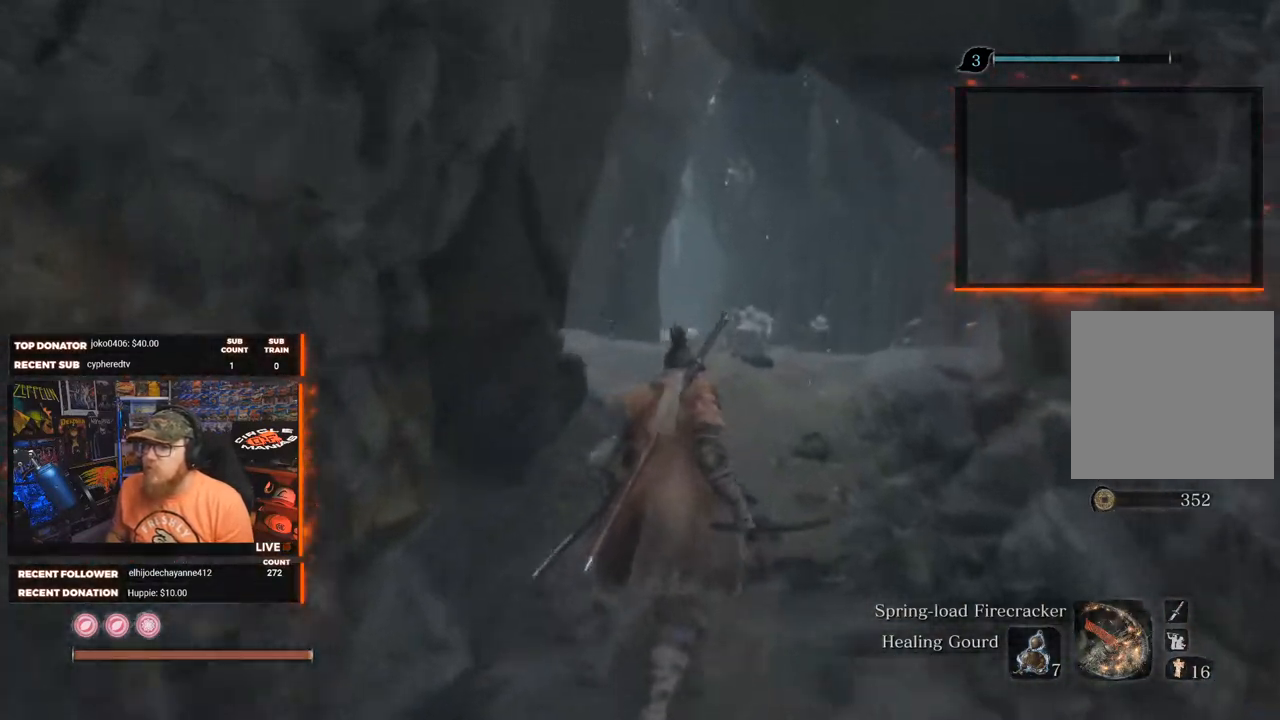
{"buttons": [], "left_stick": "up", "right_stick": "center", "events": [[217, "right_stick", "down-left"], [400, "right_stick", "center"]]}
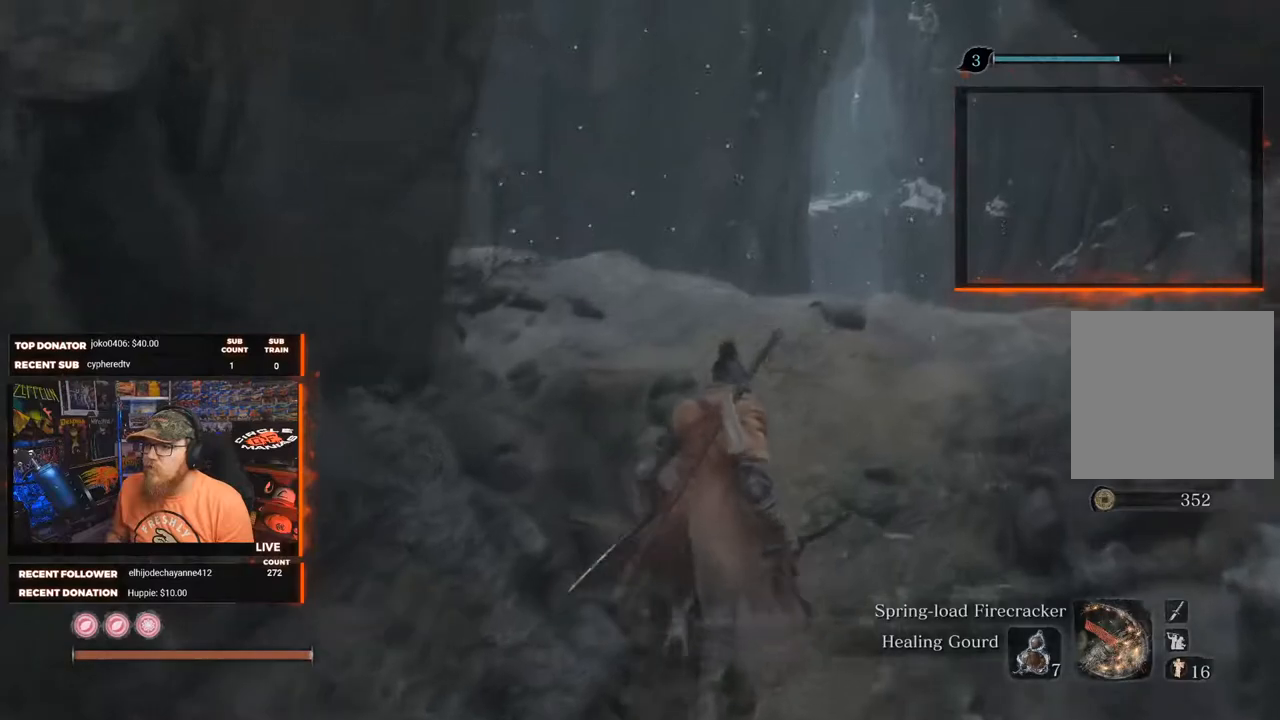
{"buttons": [], "left_stick": "up", "right_stick": "center", "events": [[250, "right_stick", "down-left"], [483, "right_stick", "center"]]}
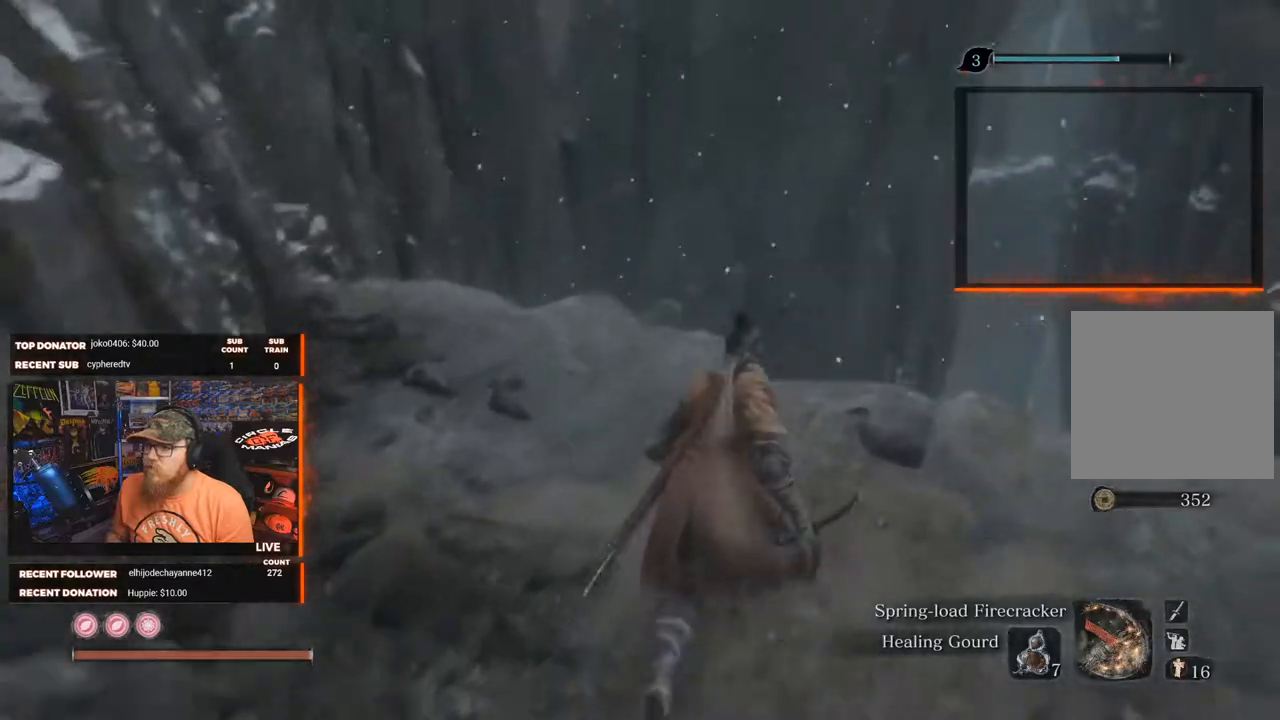
{"buttons": [], "left_stick": "center", "right_stick": "down", "events": [[217, "right_stick", "down"], [283, "left_stick", "center"]]}
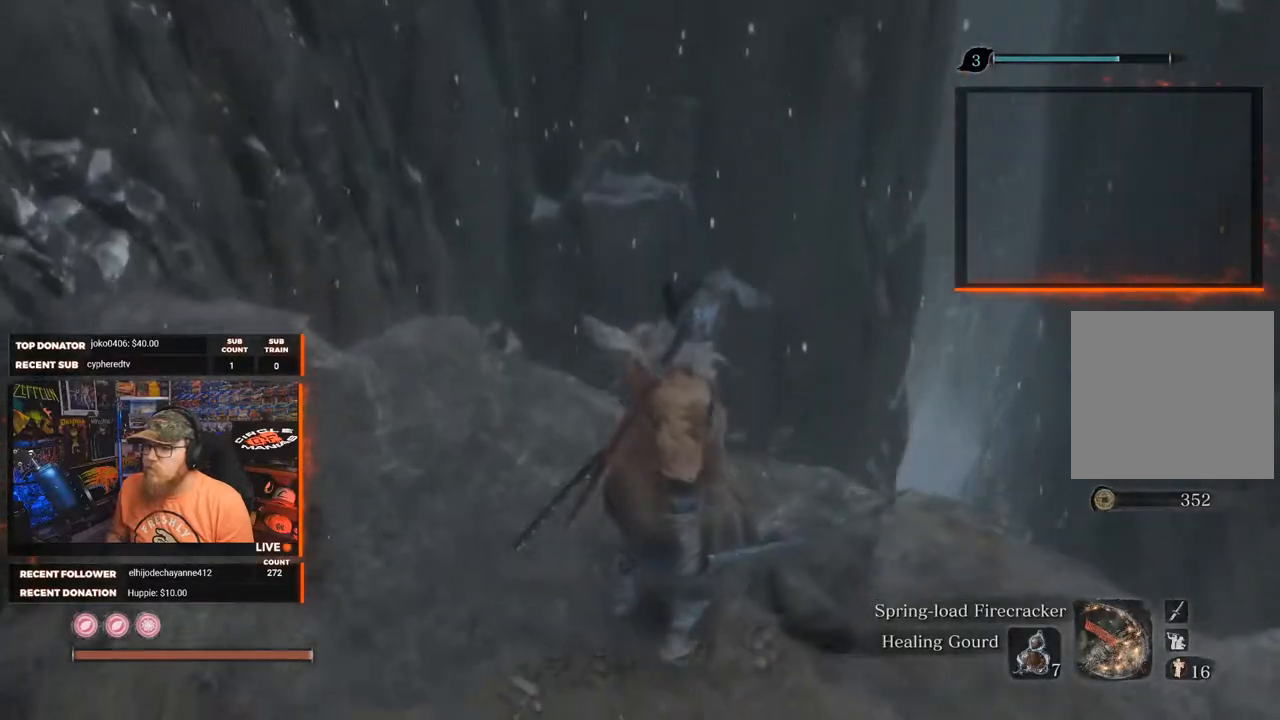
{"buttons": [], "left_stick": "center", "right_stick": "down", "events": [[233, "right_stick", "center"], [333, "left_stick", "right"], [483, "right_stick", "down"], [500, "left_stick", "center"]]}
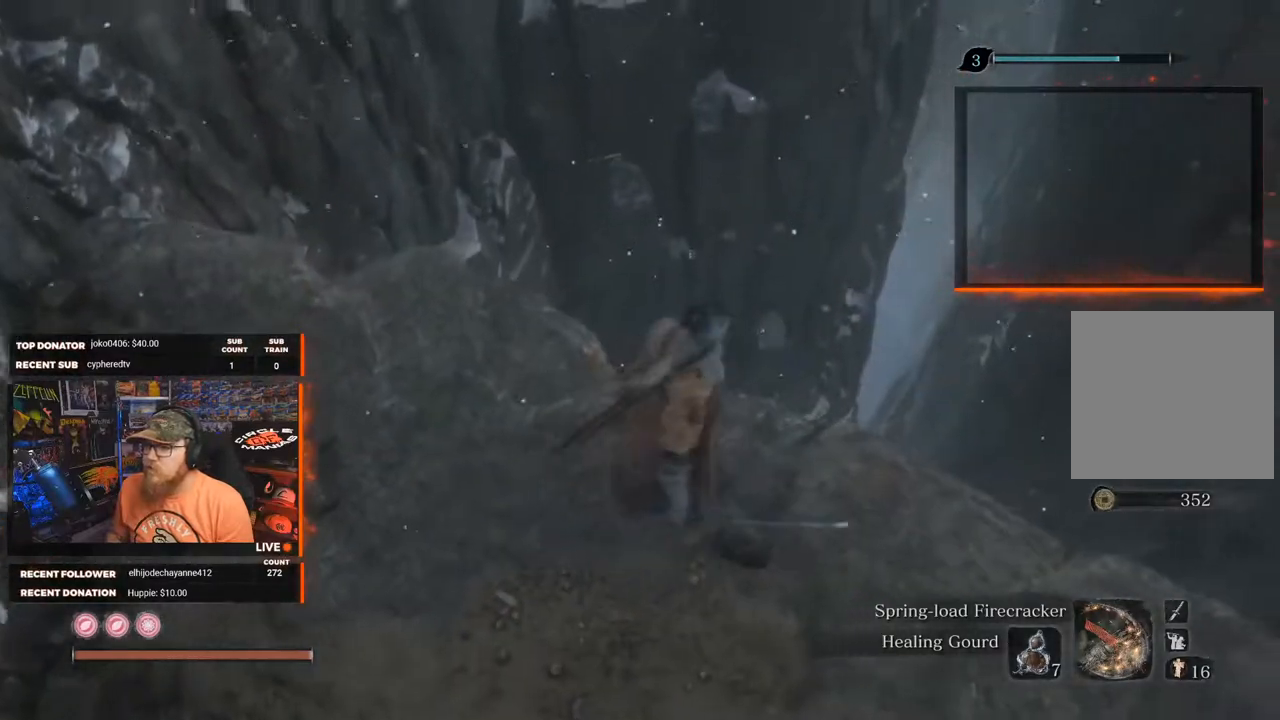
{"buttons": [], "left_stick": "center", "right_stick": "up-right", "events": [[67, "right_stick", "right"], [217, "right_stick", "up-right"]]}
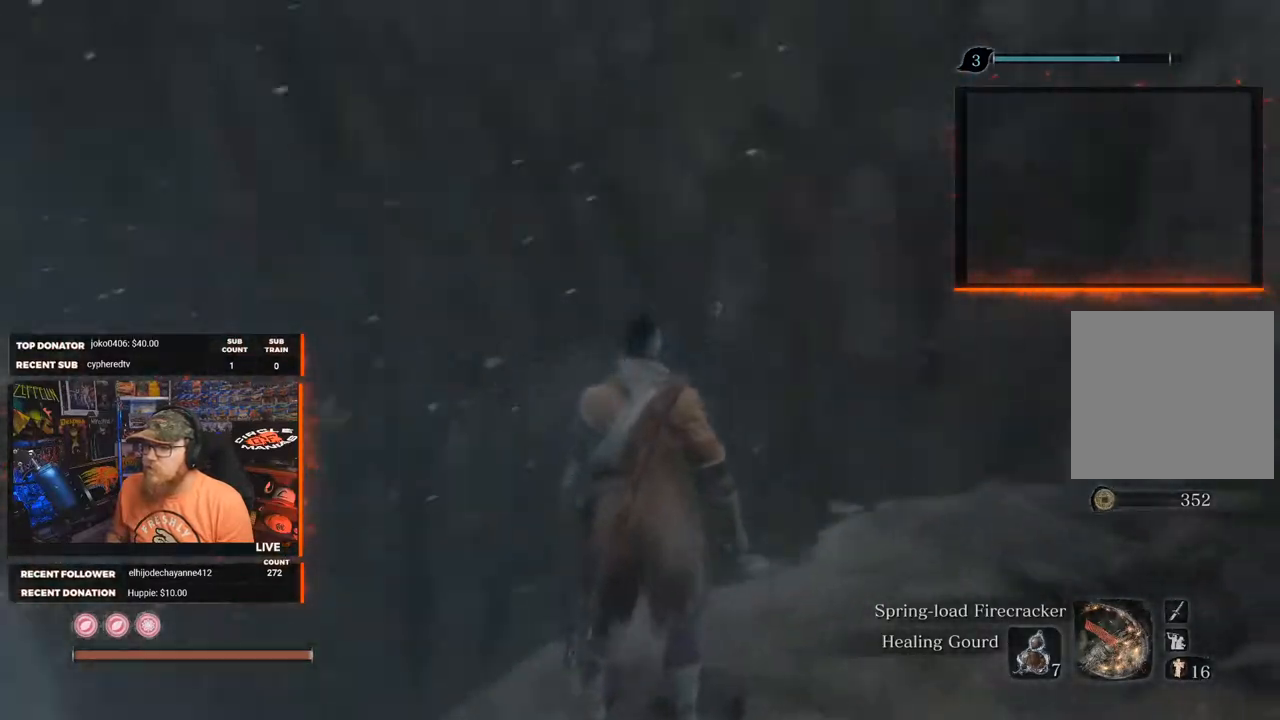
{"buttons": [], "left_stick": "up-right", "right_stick": "up", "events": [[67, "right_stick", "center"], [250, "right_stick", "up"], [367, "left_stick", "up"], [417, "left_stick", "up-right"]]}
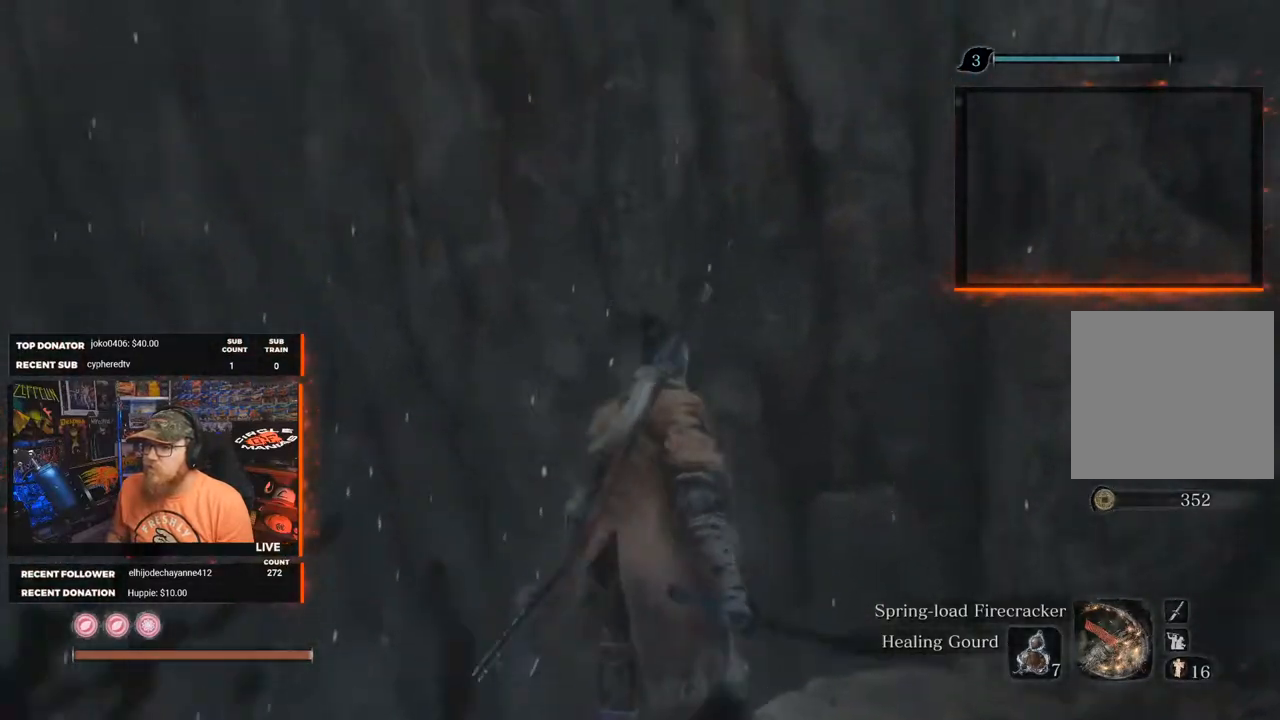
{"buttons": [], "left_stick": "center", "right_stick": "up-left", "events": [[133, "left_stick", "center"], [167, "right_stick", "up-left"]]}
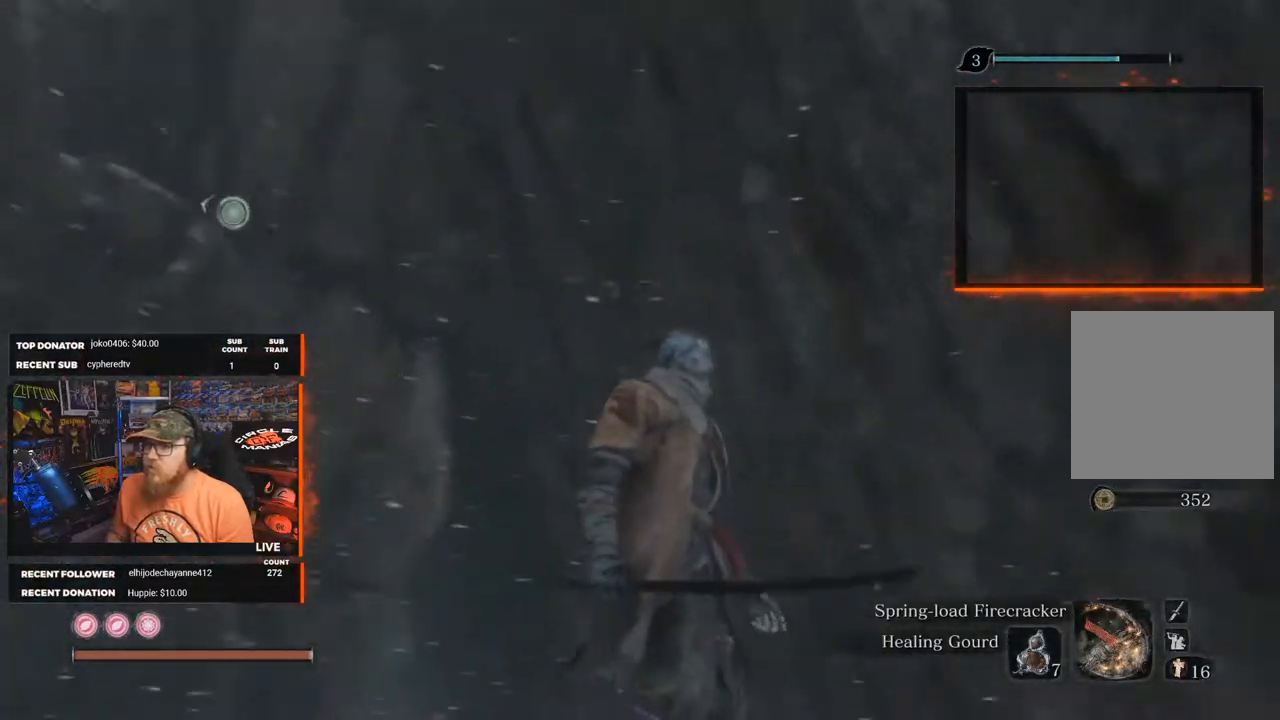
{"buttons": [], "left_stick": "center", "right_stick": "down-left", "events": [[200, "right_stick", "center"], [417, "right_stick", "down-left"]]}
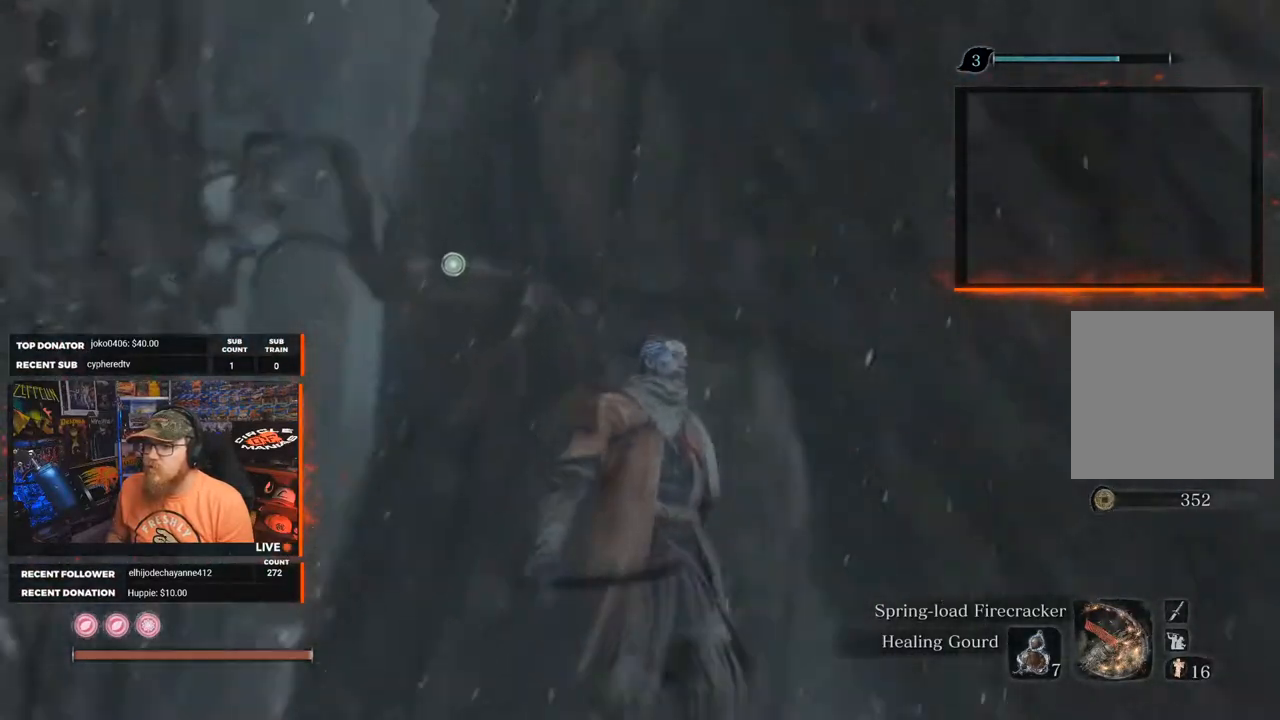
{"buttons": [], "left_stick": "up", "right_stick": "center", "events": [[117, "right_stick", "center"], [150, "left_stick", "up"], [233, "A", "down"], [467, "A", "up"]]}
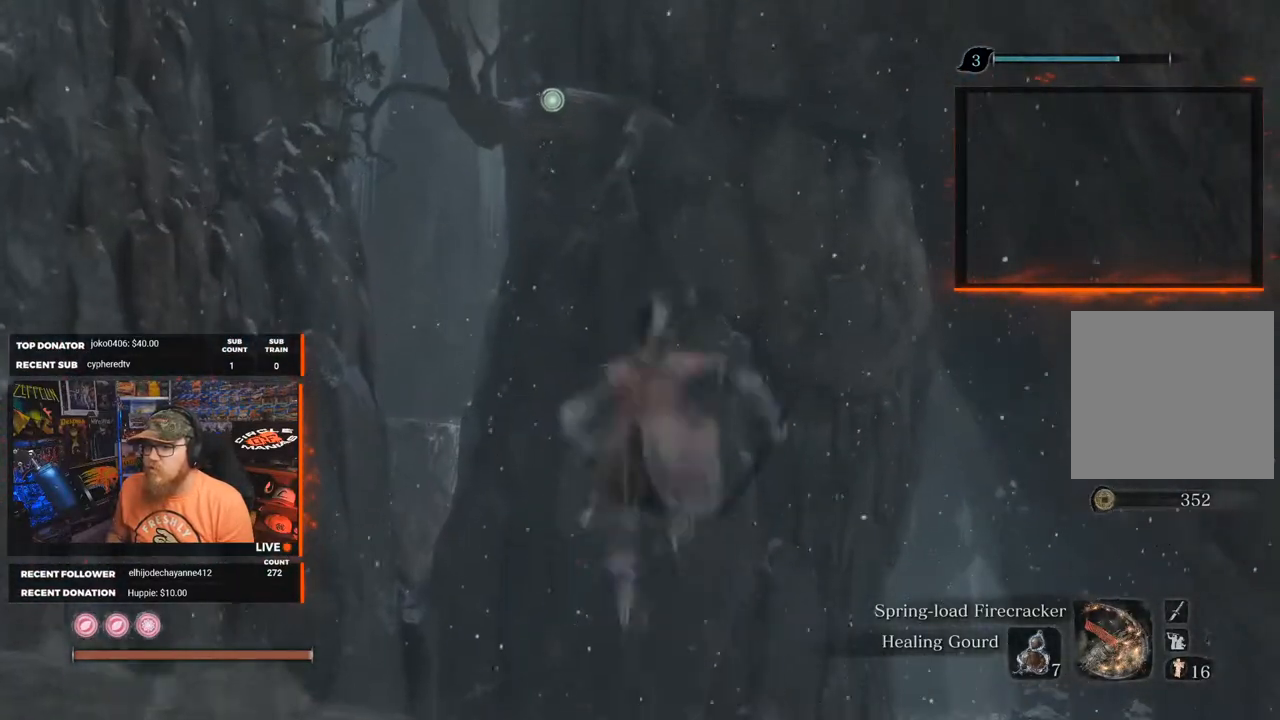
{"buttons": [], "left_stick": "up", "right_stick": "down-left", "events": [[17, "L2", "down"], [183, "L2", "up"], [450, "right_stick", "down-left"]]}